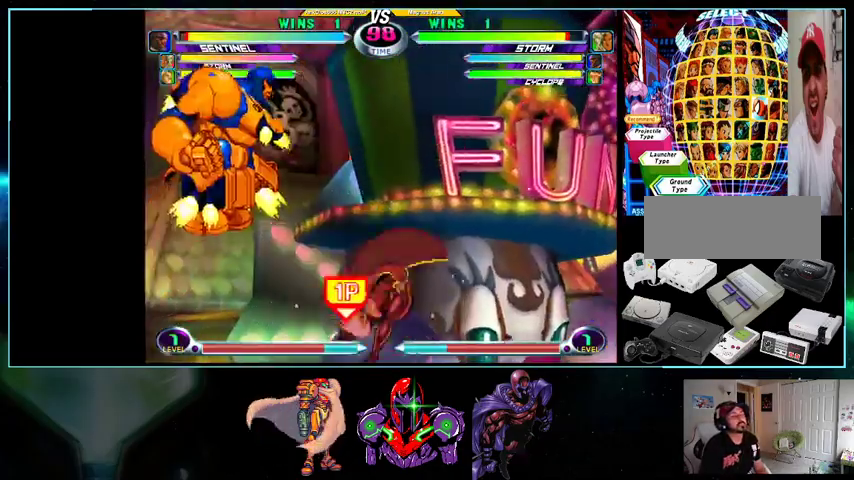
Gameplay with a controller (Nintendo layout); each line is a JSON object with the inputs held at the frame after it. "events" lists button and stick changes between this image and that frame as [ms after this image, input, new state], when the widget could be followed in between. Not read: L3 R3.
{"buttons": ["DPAD_RIGHT"], "events": [[33, "A", "up"], [200, "DPAD_LEFT", "up"], [200, "DPAD_RIGHT", "down"], [200, "DPAD_UP", "up"]]}
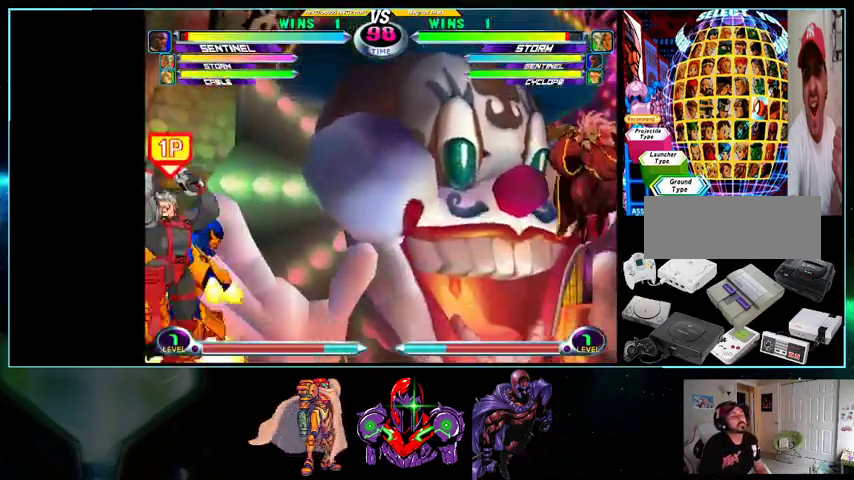
{"buttons": ["DPAD_UP", "DPAD_RIGHT"], "events": [[200, "DPAD_DOWN", "down"], [200, "DPAD_RIGHT", "up"], [267, "DPAD_DOWN", "up"], [267, "DPAD_RIGHT", "down"], [300, "DPAD_UP", "down"]]}
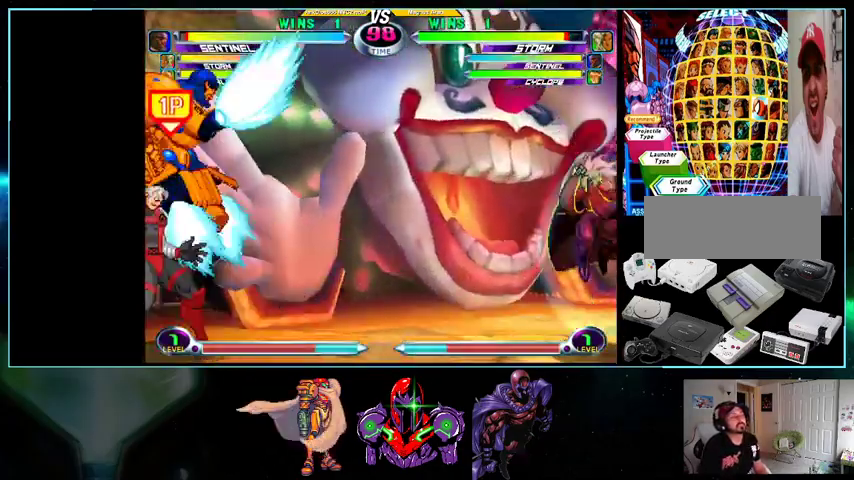
{"buttons": ["DPAD_DOWN", "DPAD_RIGHT"], "events": [[133, "DPAD_UP", "up"], [367, "DPAD_DOWN", "down"]]}
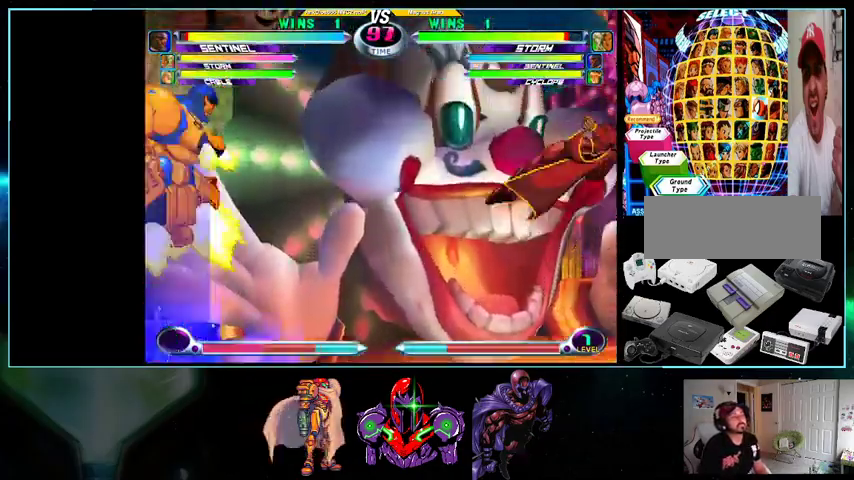
{"buttons": ["DPAD_LEFT"], "events": [[333, "DPAD_DOWN", "up"], [333, "DPAD_RIGHT", "up"], [367, "DPAD_LEFT", "down"], [433, "X", "down"], [433, "Y", "down"], [500, "X", "up"], [500, "Y", "up"]]}
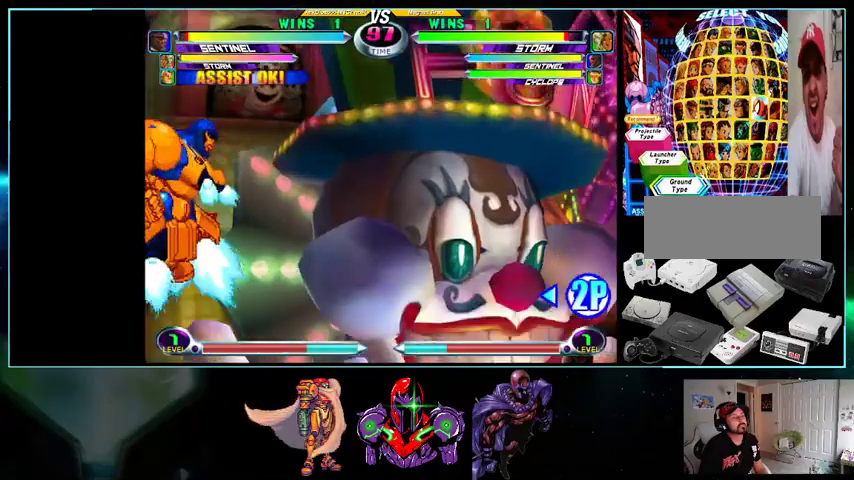
{"buttons": ["X", "Y", "DPAD_LEFT"], "events": [[233, "DPAD_LEFT", "up"], [267, "DPAD_DOWN", "down"], [300, "DPAD_DOWN", "up"], [333, "DPAD_LEFT", "down"], [333, "DPAD_UP", "down"], [500, "DPAD_UP", "up"], [500, "X", "down"], [500, "Y", "down"]]}
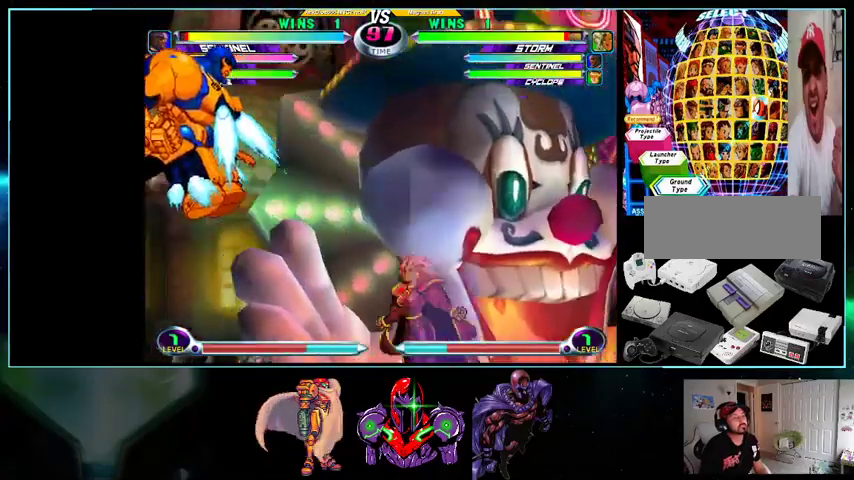
{"buttons": ["DPAD_RIGHT"], "events": [[33, "X", "up"], [33, "Y", "up"], [133, "A", "down"], [200, "A", "up"], [333, "X", "down"], [400, "DPAD_LEFT", "up"], [400, "X", "up"], [433, "DPAD_RIGHT", "down"]]}
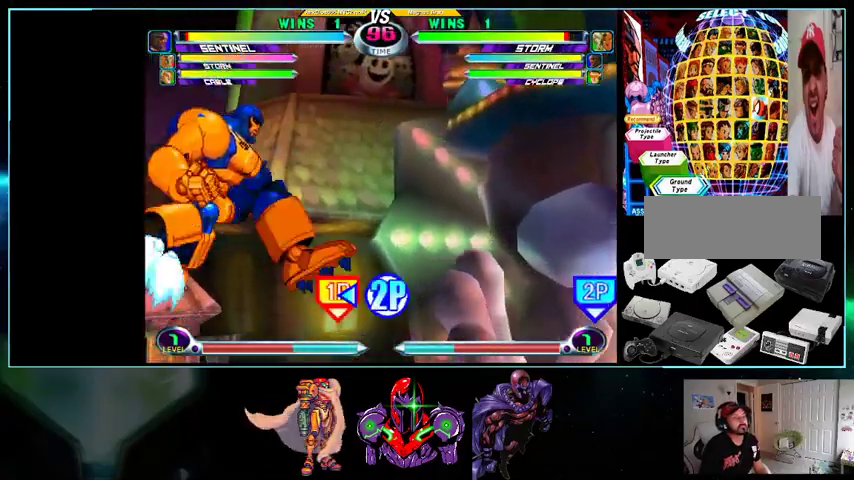
{"buttons": ["DPAD_RIGHT"], "events": []}
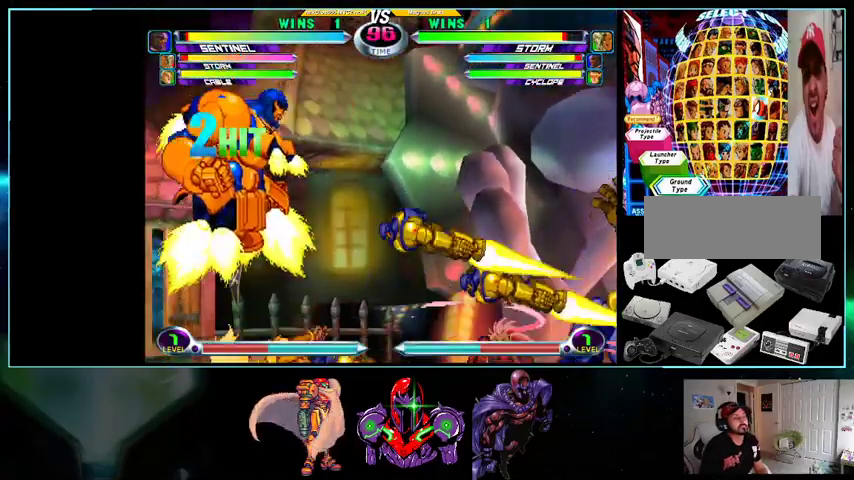
{"buttons": ["DPAD_LEFT"], "events": [[133, "DPAD_RIGHT", "up"], [200, "A", "down"], [200, "DPAD_LEFT", "down"], [233, "Y", "down"], [267, "A", "up"], [300, "Y", "up"], [367, "A", "down"], [367, "Y", "down"], [433, "A", "up"], [467, "Y", "up"]]}
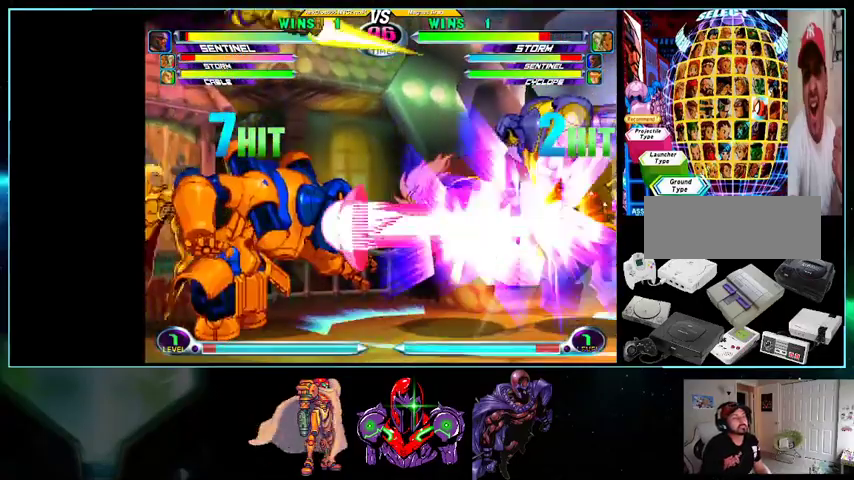
{"buttons": ["DPAD_RIGHT"], "events": [[167, "DPAD_UP", "down"], [233, "A", "down"], [233, "Y", "down"], [300, "A", "up"], [300, "Y", "up"], [367, "DPAD_LEFT", "up"], [400, "DPAD_RIGHT", "down"], [400, "DPAD_UP", "up"]]}
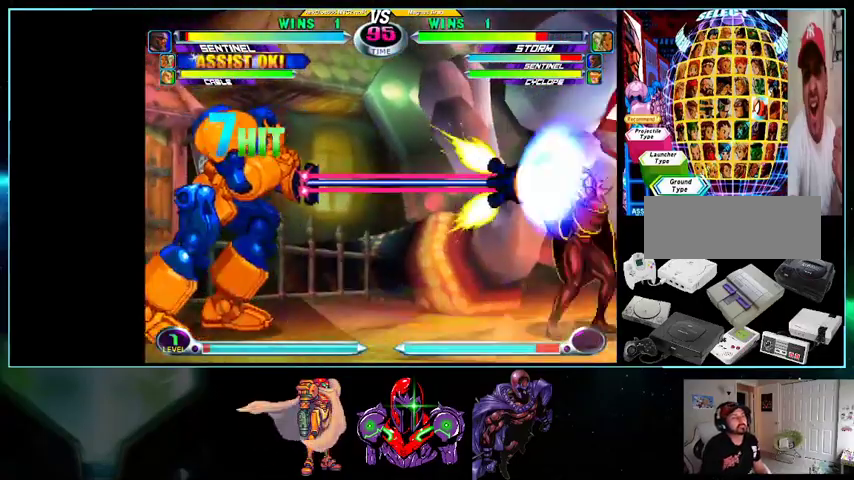
{"buttons": ["DPAD_DOWN"], "events": [[367, "DPAD_RIGHT", "up"], [500, "DPAD_DOWN", "down"]]}
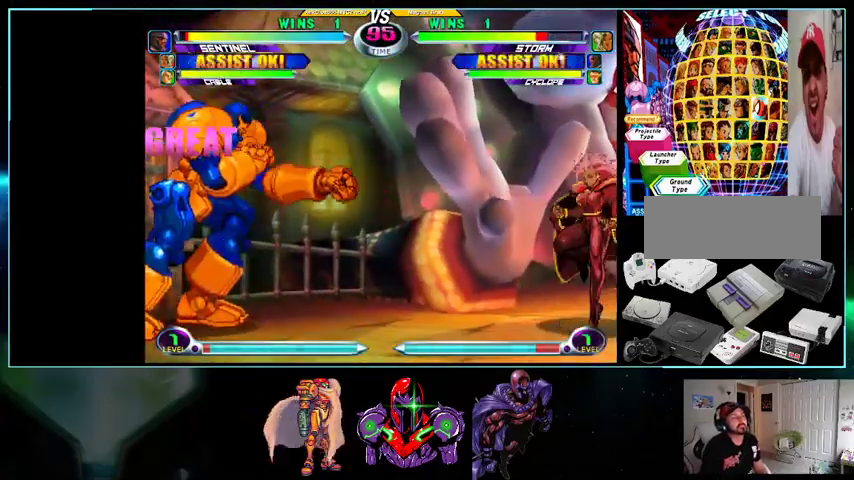
{"buttons": ["DPAD_UP", "DPAD_RIGHT"], "events": [[100, "DPAD_DOWN", "up"], [100, "DPAD_RIGHT", "down"], [133, "DPAD_UP", "down"], [300, "Y", "down"], [367, "Y", "up"], [433, "X", "down"], [433, "Y", "down"], [500, "X", "up"], [500, "Y", "up"]]}
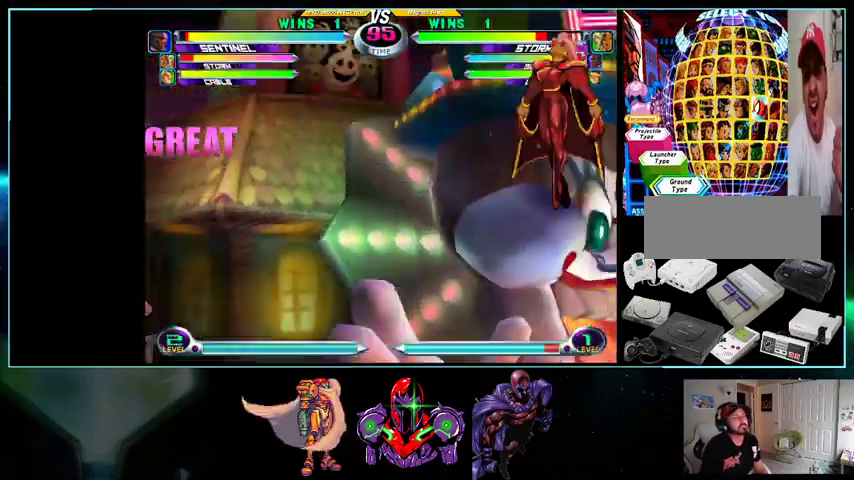
{"buttons": ["DPAD_UP", "DPAD_RIGHT"], "events": [[33, "DPAD_LEFT", "down"], [100, "X", "down"], [100, "Y", "down"], [133, "X", "up"], [133, "Y", "up"], [200, "DPAD_LEFT", "up"], [267, "DPAD_UP", "up"], [367, "DPAD_UP", "down"], [400, "A", "down"], [433, "A", "up"]]}
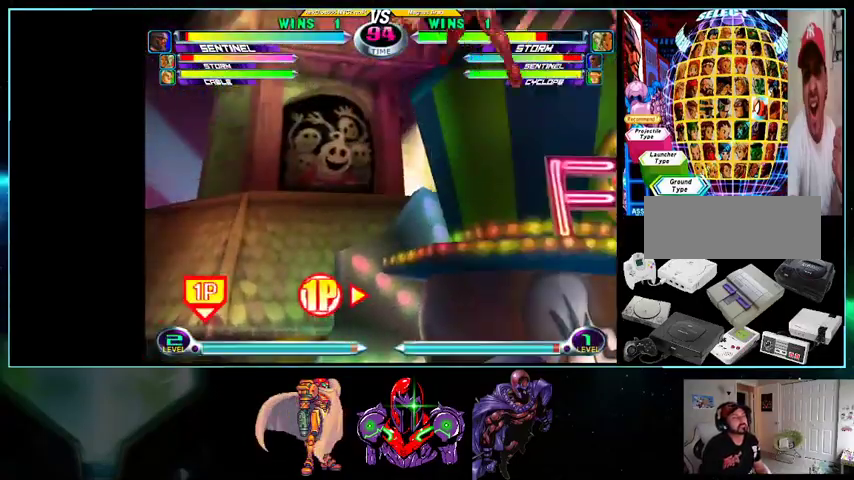
{"buttons": ["DPAD_UP"], "events": [[33, "A", "down"], [100, "A", "up"], [367, "A", "down"], [367, "DPAD_RIGHT", "up"], [400, "A", "up"]]}
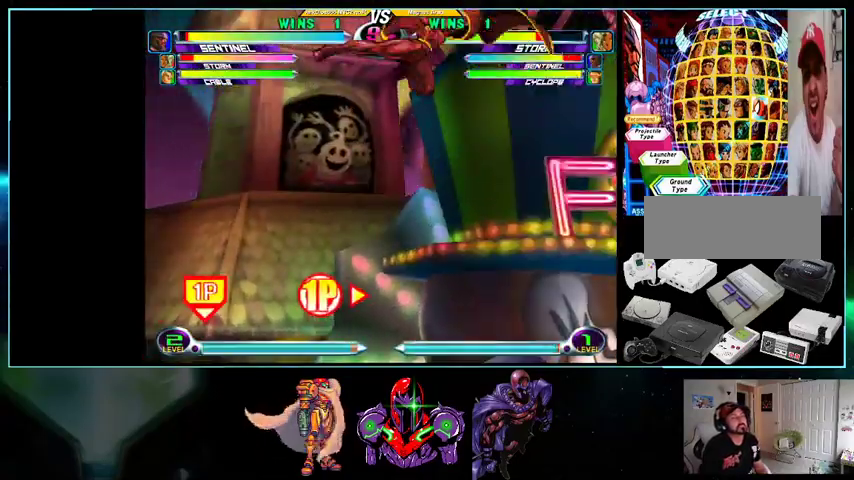
{"buttons": ["X", "DPAD_RIGHT"], "events": [[100, "X", "down"], [200, "X", "up"], [433, "DPAD_RIGHT", "down"], [433, "DPAD_UP", "up"], [500, "X", "down"]]}
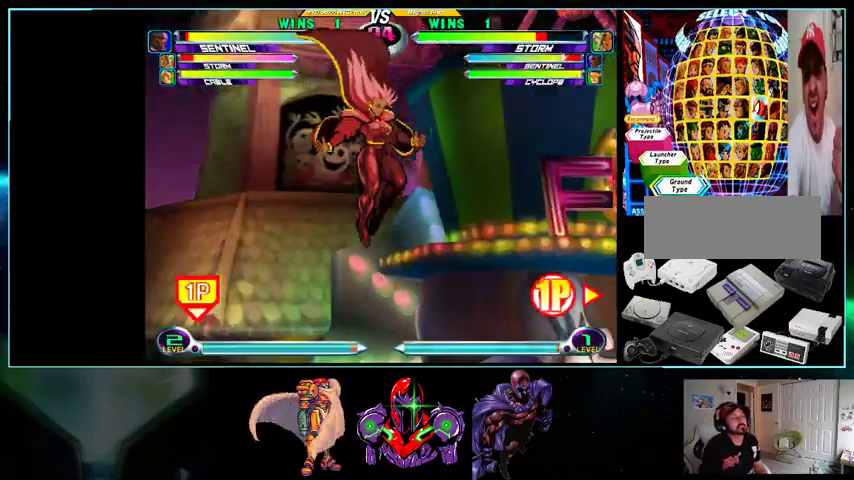
{"buttons": ["DPAD_UP", "DPAD_LEFT"], "events": [[33, "X", "up"], [100, "DPAD_UP", "down"], [200, "X", "down"], [267, "X", "up"], [500, "DPAD_LEFT", "down"], [500, "DPAD_RIGHT", "up"]]}
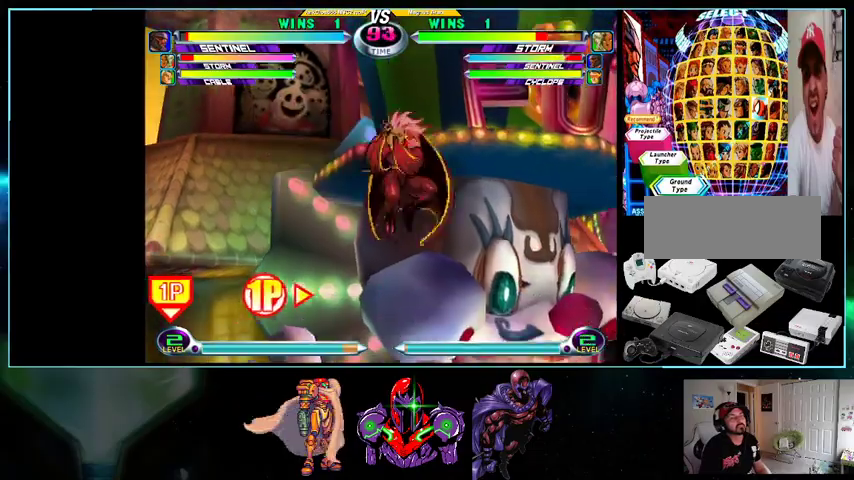
{"buttons": ["DPAD_LEFT"], "events": [[100, "DPAD_UP", "up"], [233, "B", "down"], [233, "R1", "down"], [267, "R1", "up"], [333, "B", "up"], [400, "R1", "down"], [500, "R1", "up"]]}
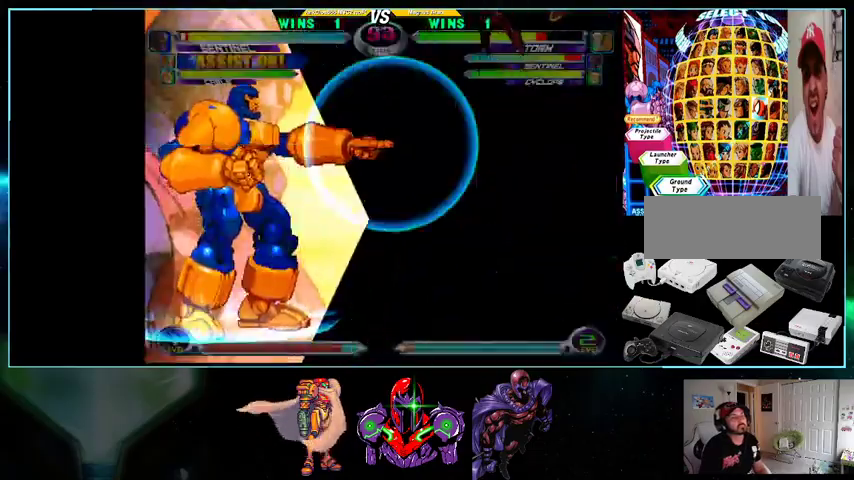
{"buttons": ["DPAD_RIGHT"], "events": [[100, "DPAD_LEFT", "up"], [133, "DPAD_RIGHT", "down"], [300, "R1", "down"], [333, "R1", "up"], [433, "R1", "down"], [500, "R1", "up"]]}
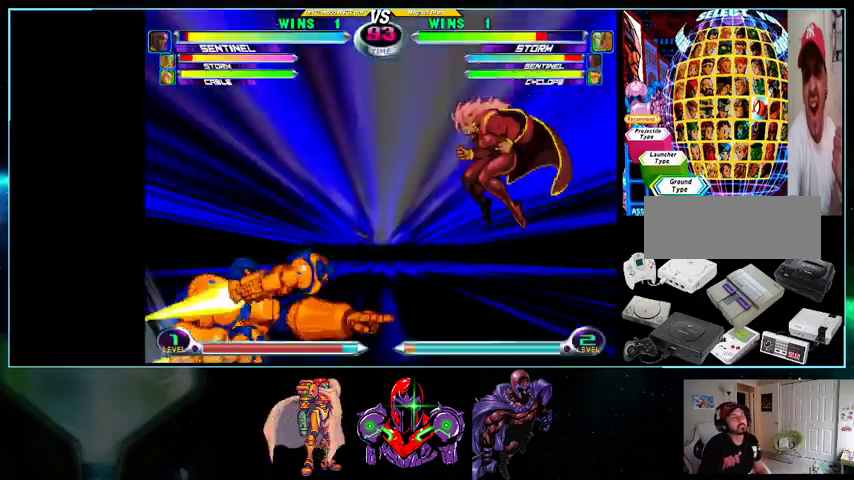
{"buttons": ["DPAD_DOWN", "DPAD_RIGHT"], "events": [[200, "DPAD_DOWN", "down"]]}
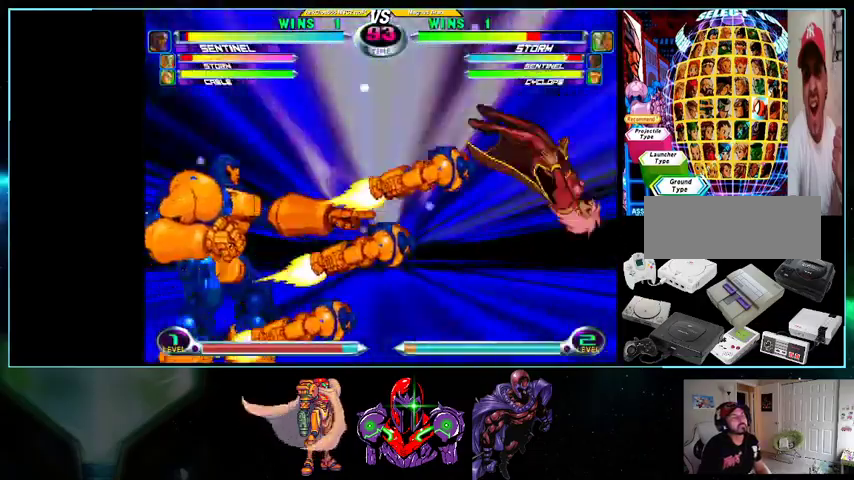
{"buttons": ["DPAD_DOWN", "DPAD_RIGHT"], "events": []}